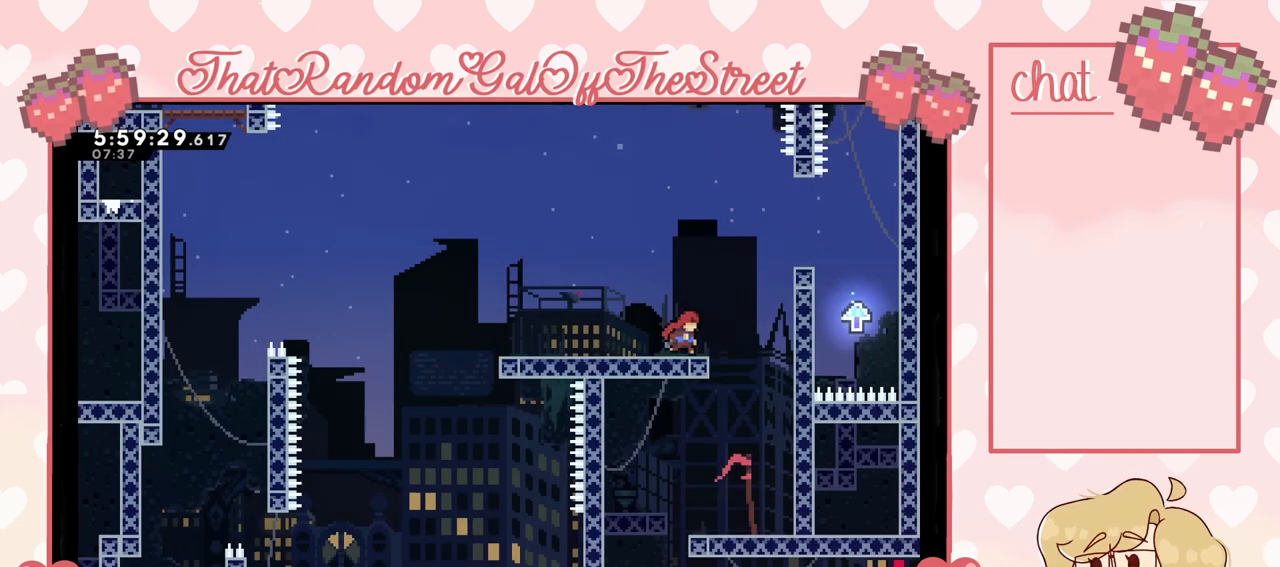
Gameplay with a controller (Xbox layout); each line is a JSON object with the inputs held at the frame after it. "events" lists button and stick changes between this image and that frame as [ms after this image, input, new state], when the widget could be followed in between. Not read: L3.
{"buttons": [], "left_stick": "center", "right_stick": "center", "events": [[300, "left_stick", "center"]]}
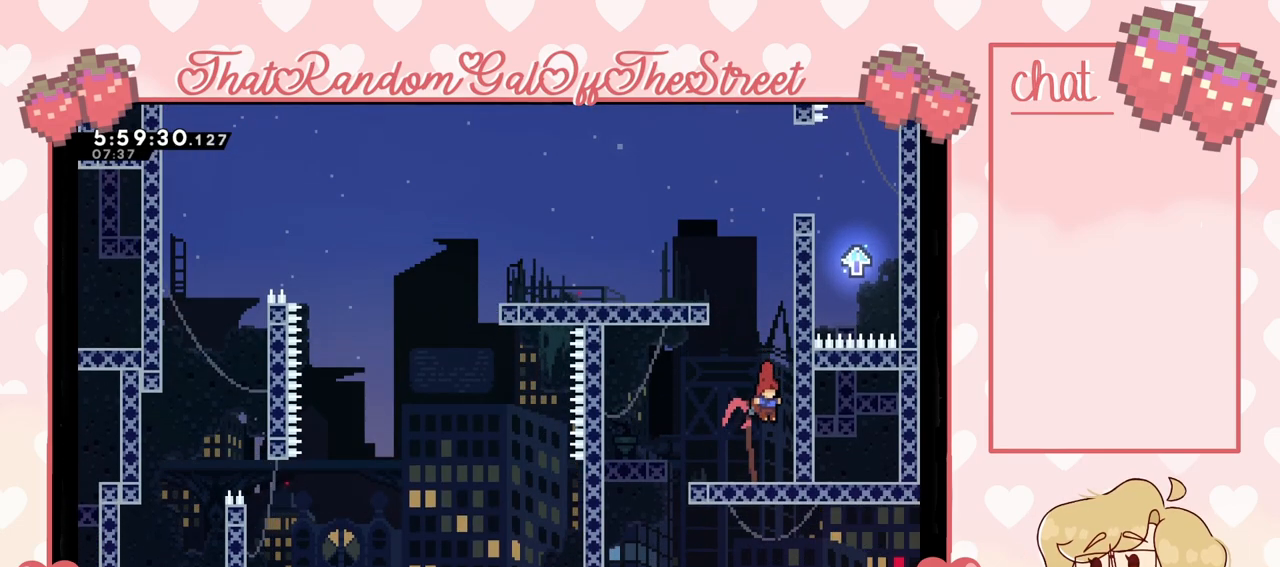
{"buttons": [], "left_stick": "left", "right_stick": "center", "events": [[100, "left_stick", "left"]]}
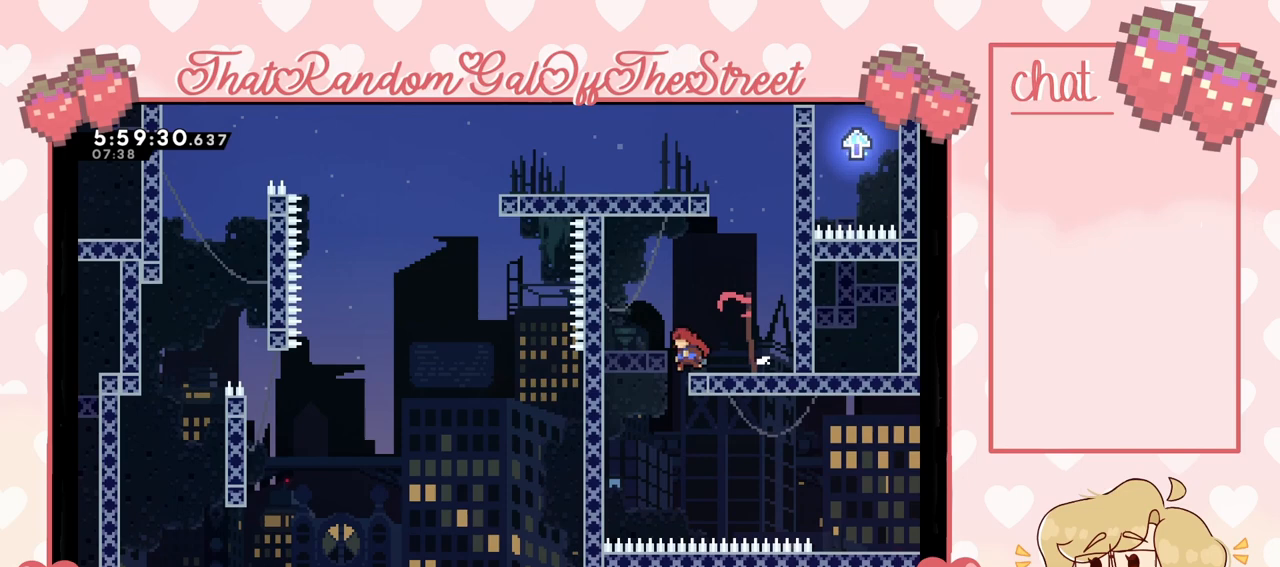
{"buttons": ["L2"], "left_stick": "left", "right_stick": "center", "events": [[367, "L2", "down"]]}
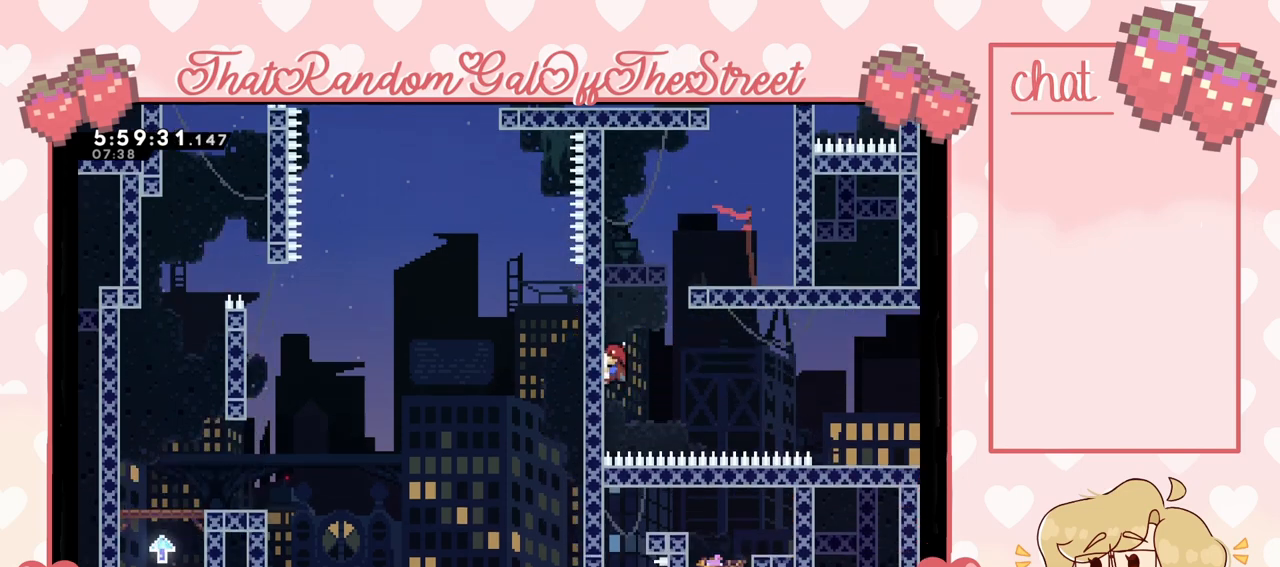
{"buttons": ["L2"], "left_stick": "up", "right_stick": "center", "events": [[33, "left_stick", "center"], [100, "left_stick", "up"]]}
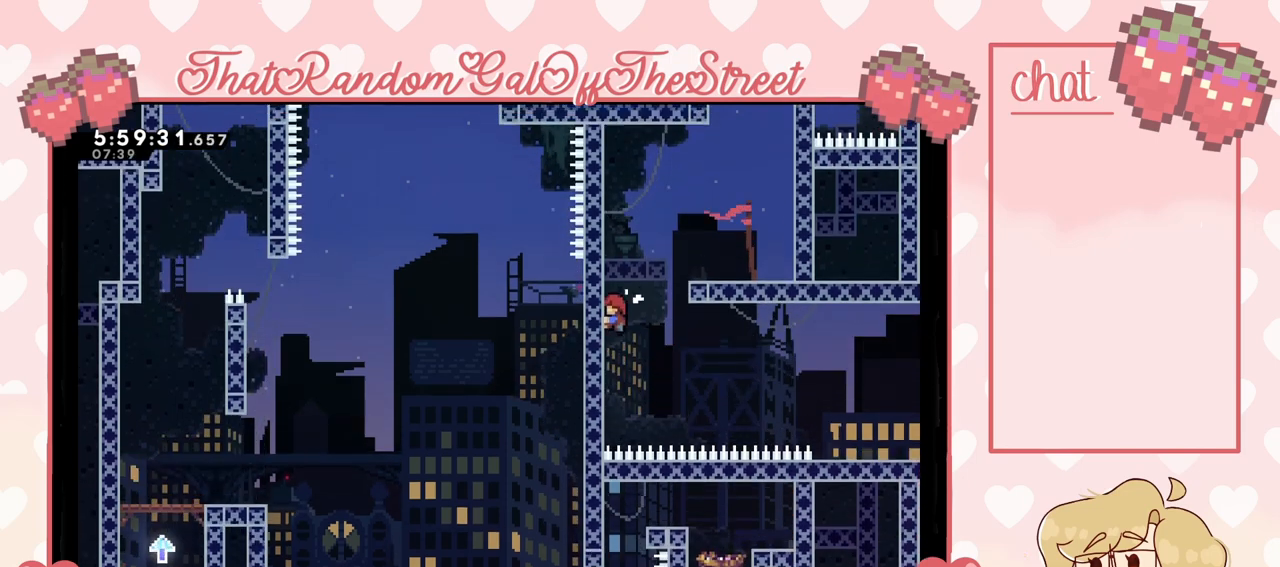
{"buttons": [], "left_stick": "up-right", "right_stick": "center", "events": [[100, "A", "down"], [133, "left_stick", "up-right"], [200, "L2", "up"], [433, "A", "up"]]}
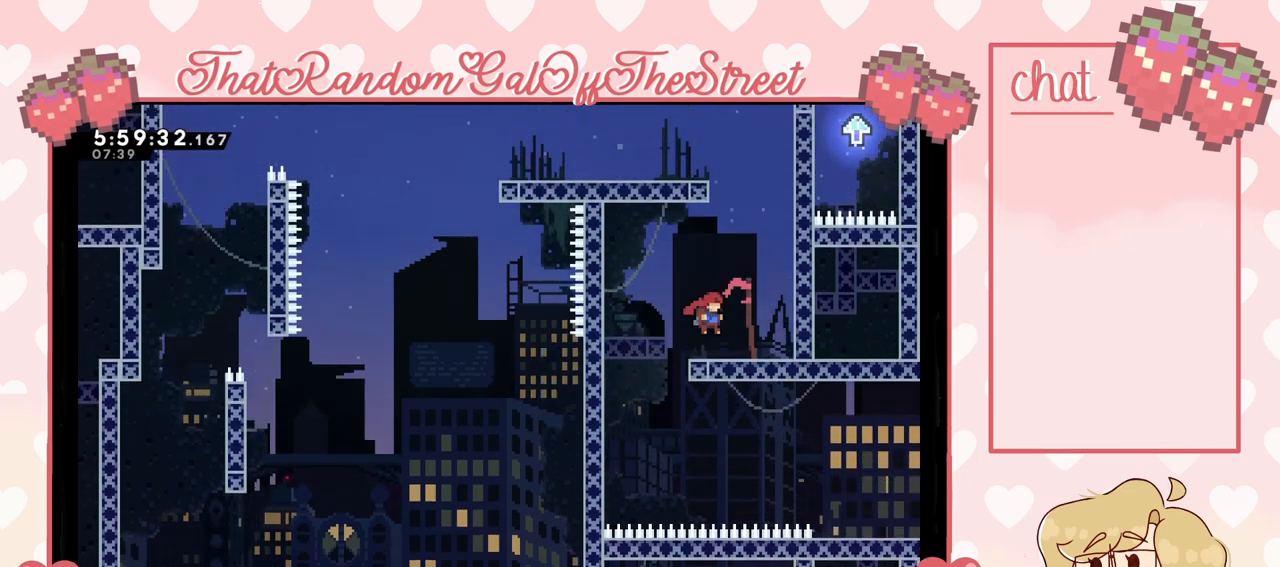
{"buttons": ["A", "L2"], "left_stick": "up", "right_stick": "center", "events": [[133, "A", "down"], [367, "A", "up"], [367, "L2", "down"], [433, "A", "down"], [500, "left_stick", "up"]]}
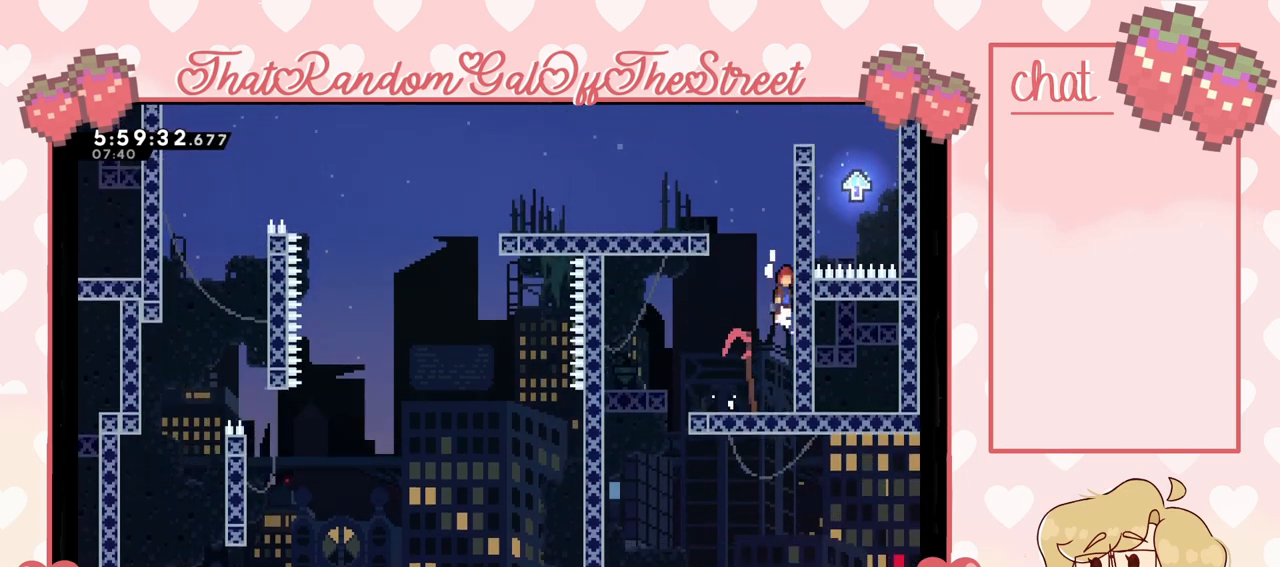
{"buttons": ["A"], "left_stick": "up-left", "right_stick": "center", "events": [[133, "A", "up"], [267, "left_stick", "up-left"], [300, "A", "down"], [300, "L2", "up"]]}
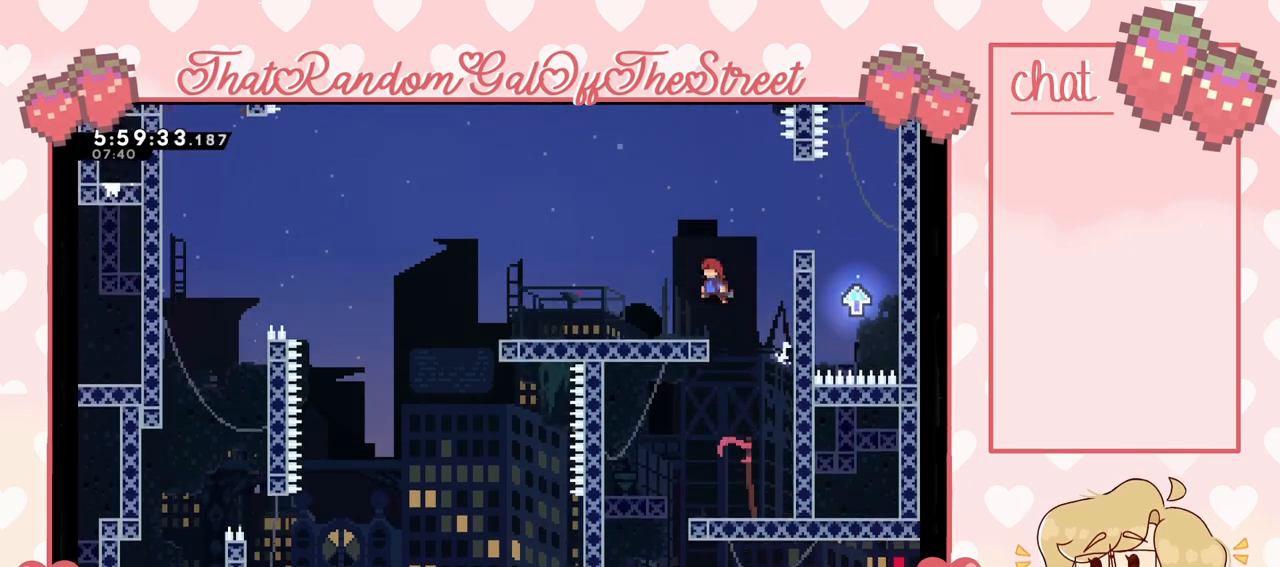
{"buttons": [], "left_stick": "right", "right_stick": "center", "events": [[33, "A", "up"], [133, "left_stick", "right"], [233, "A", "down"], [433, "A", "up"]]}
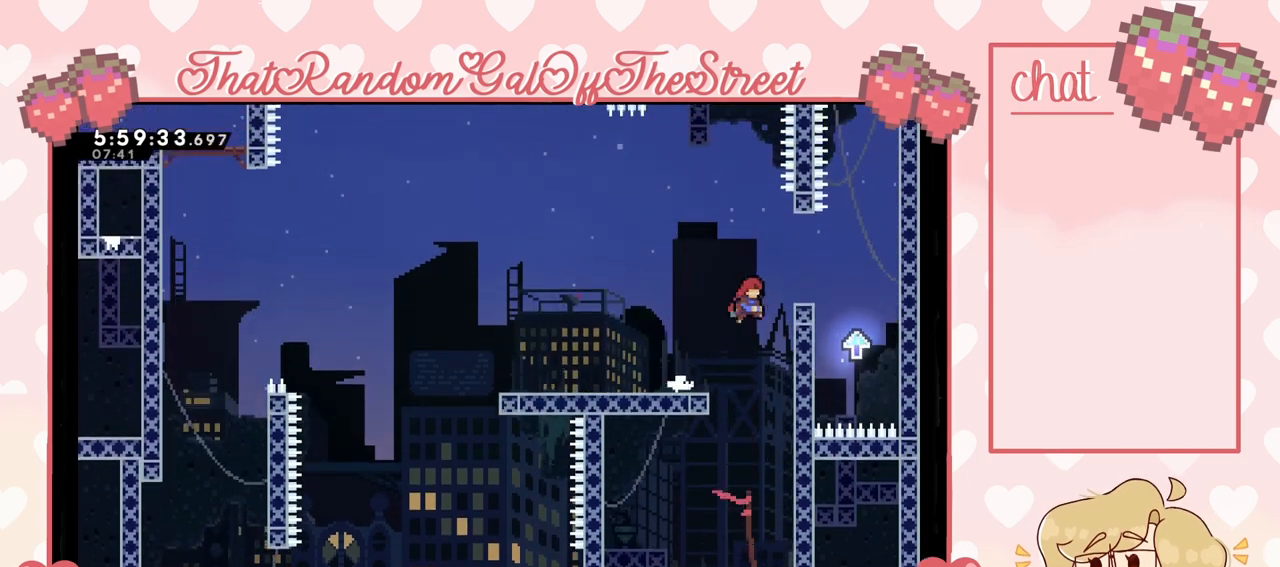
{"buttons": ["A"], "left_stick": "up-right", "right_stick": "center", "events": [[67, "L2", "down"], [133, "left_stick", "up-right"], [200, "A", "down"], [367, "L2", "up"]]}
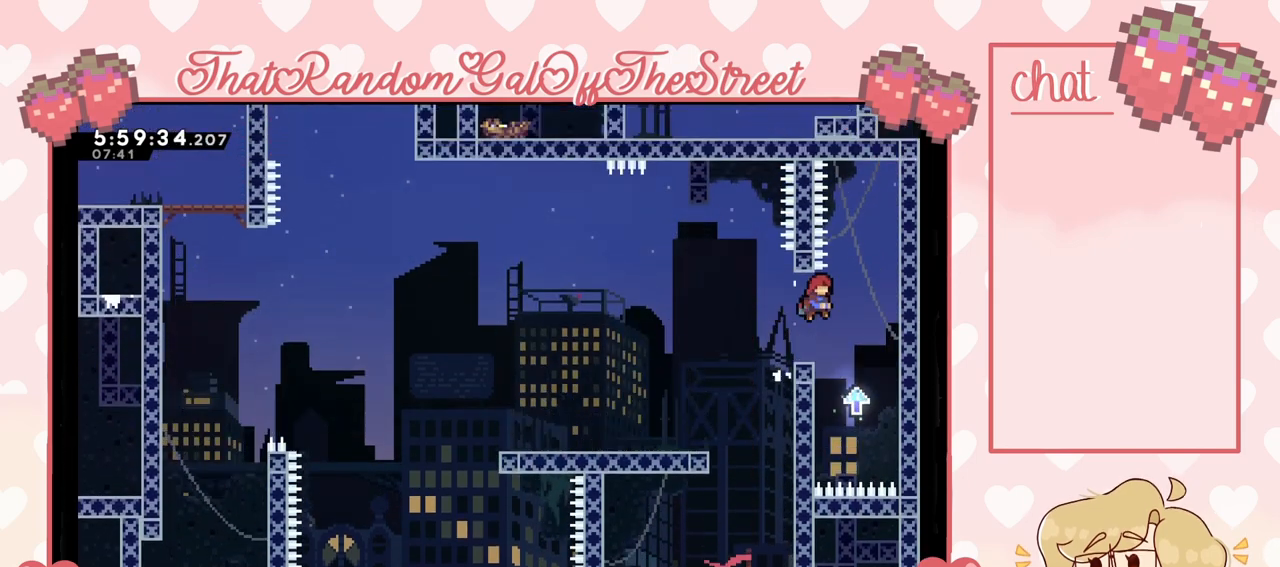
{"buttons": ["L2"], "left_stick": "up-right", "right_stick": "center", "events": [[333, "A", "up"], [467, "L2", "down"]]}
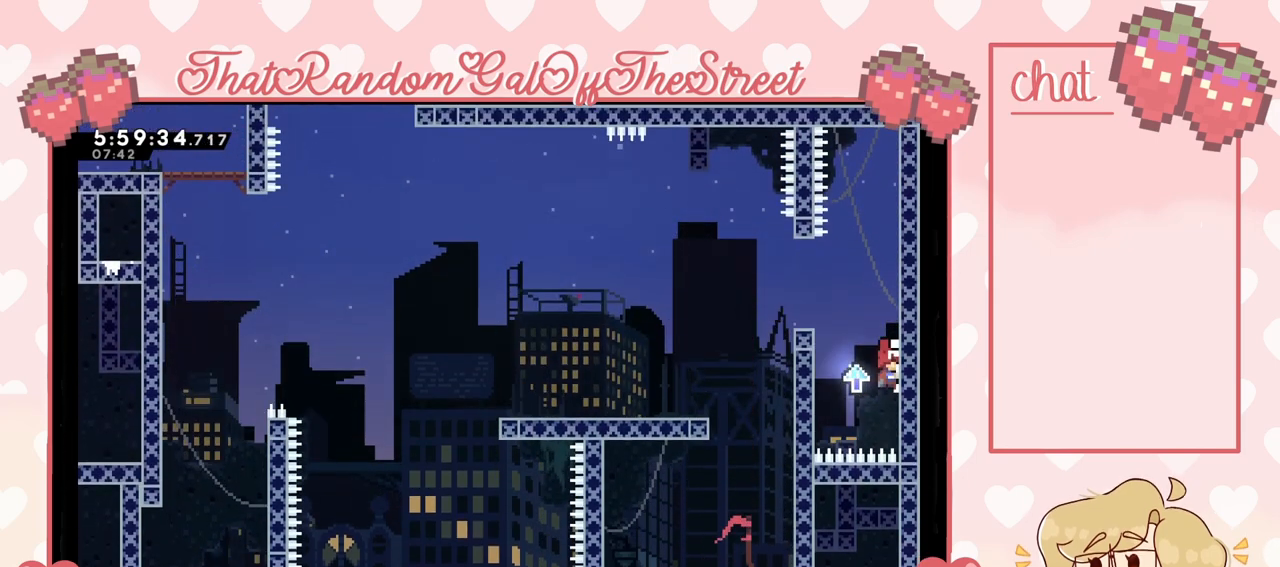
{"buttons": ["L2"], "left_stick": "center", "right_stick": "center", "events": [[167, "left_stick", "center"], [267, "left_stick", "down"], [433, "left_stick", "center"]]}
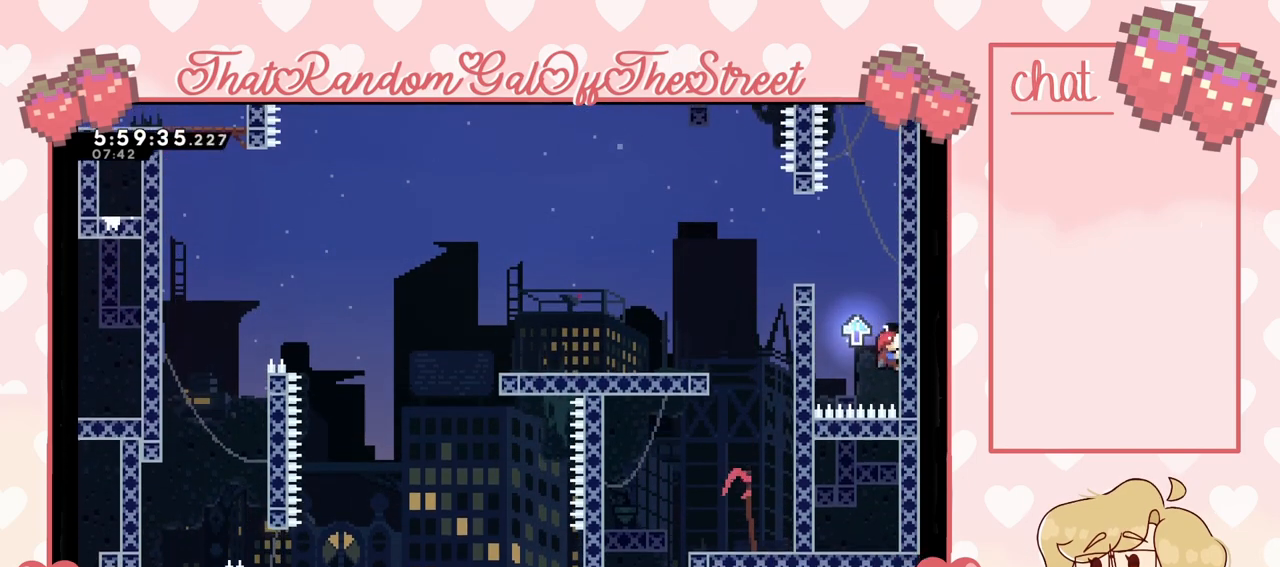
{"buttons": ["A", "L2"], "left_stick": "up-left", "right_stick": "center", "events": [[33, "left_stick", "left"], [67, "A", "down"], [200, "L2", "up"], [267, "A", "up"], [400, "L2", "down"], [433, "left_stick", "up-left"], [467, "A", "down"]]}
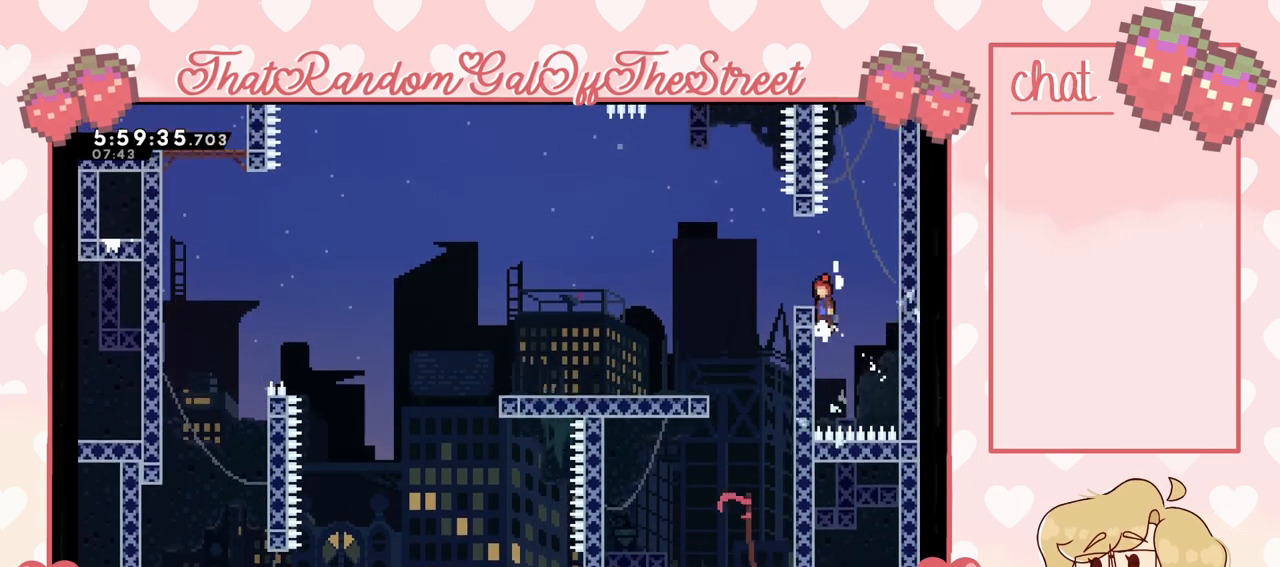
{"buttons": ["A"], "left_stick": "right", "right_stick": "center", "events": [[100, "L2", "up"], [100, "left_stick", "left"], [333, "left_stick", "center"], [400, "left_stick", "right"]]}
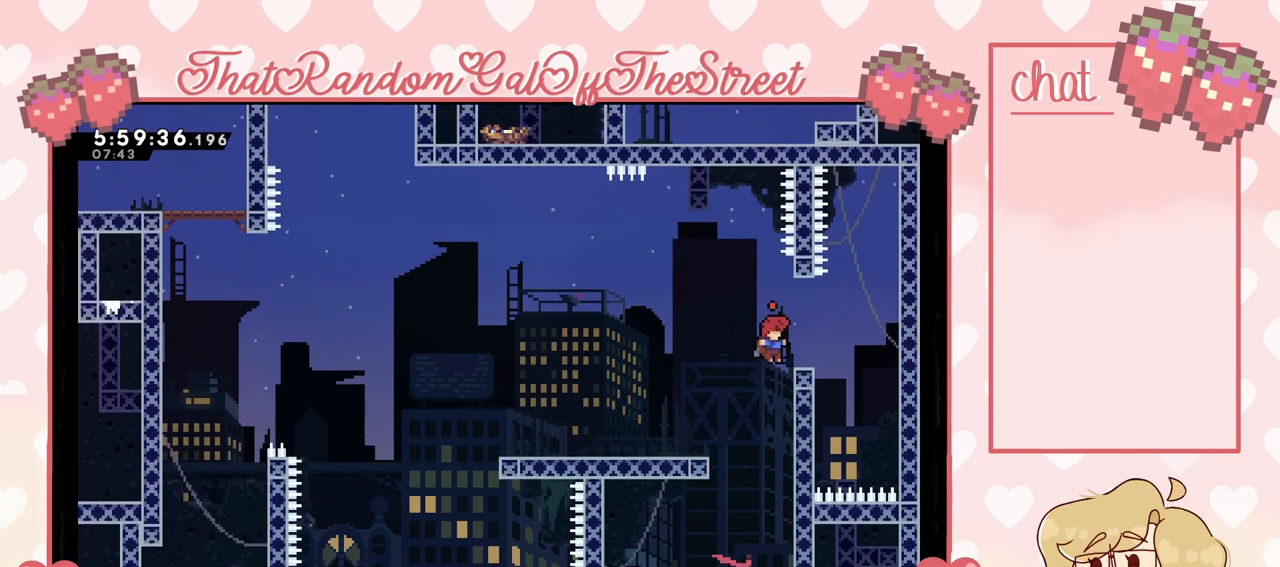
{"buttons": ["L2"], "left_stick": "center", "right_stick": "center", "events": [[100, "L2", "down"], [133, "left_stick", "up-right"], [167, "A", "up"], [333, "left_stick", "center"]]}
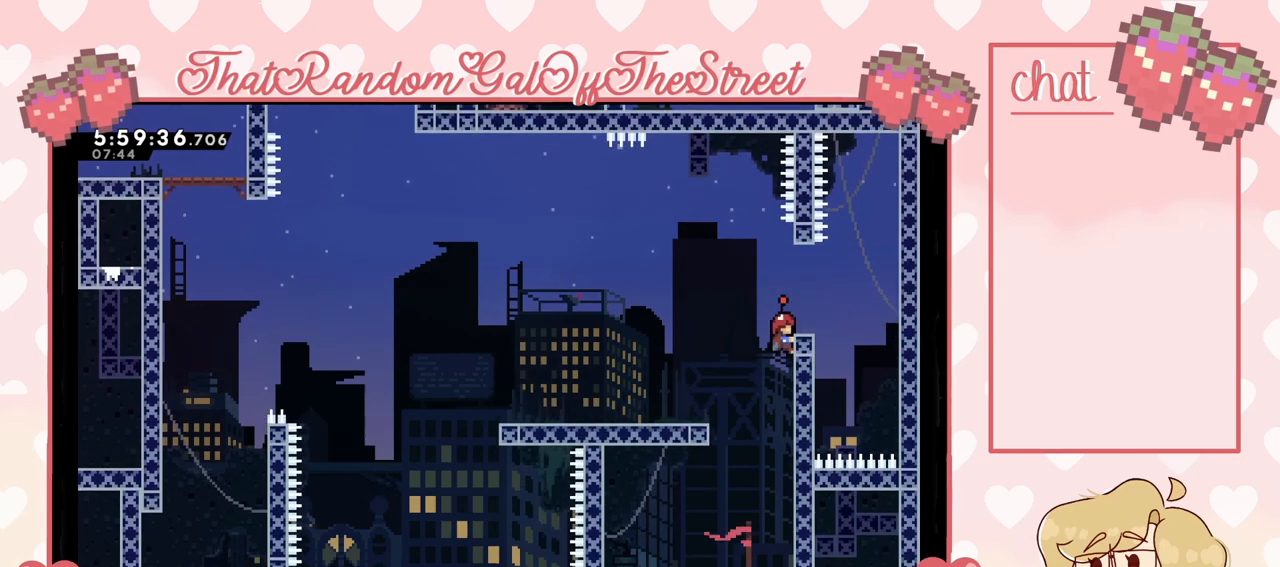
{"buttons": ["A", "L2"], "left_stick": "up", "right_stick": "center", "events": [[100, "left_stick", "up"], [167, "A", "down"], [300, "L2", "up"], [500, "L2", "down"]]}
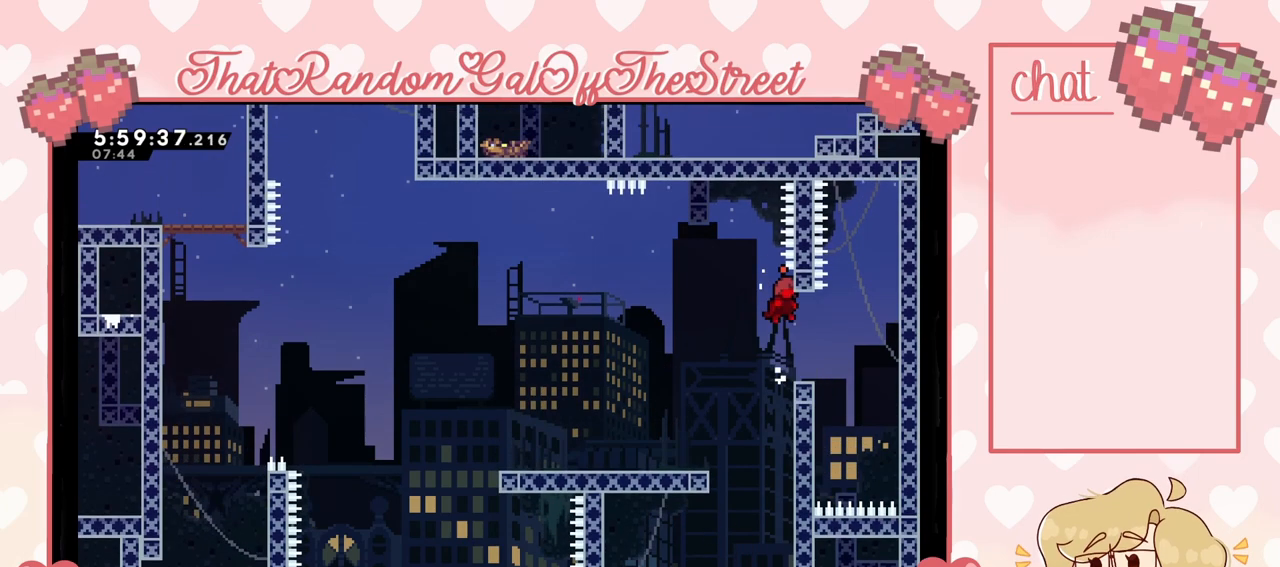
{"buttons": ["L2"], "left_stick": "center", "right_stick": "center", "events": [[200, "A", "up"], [333, "left_stick", "center"]]}
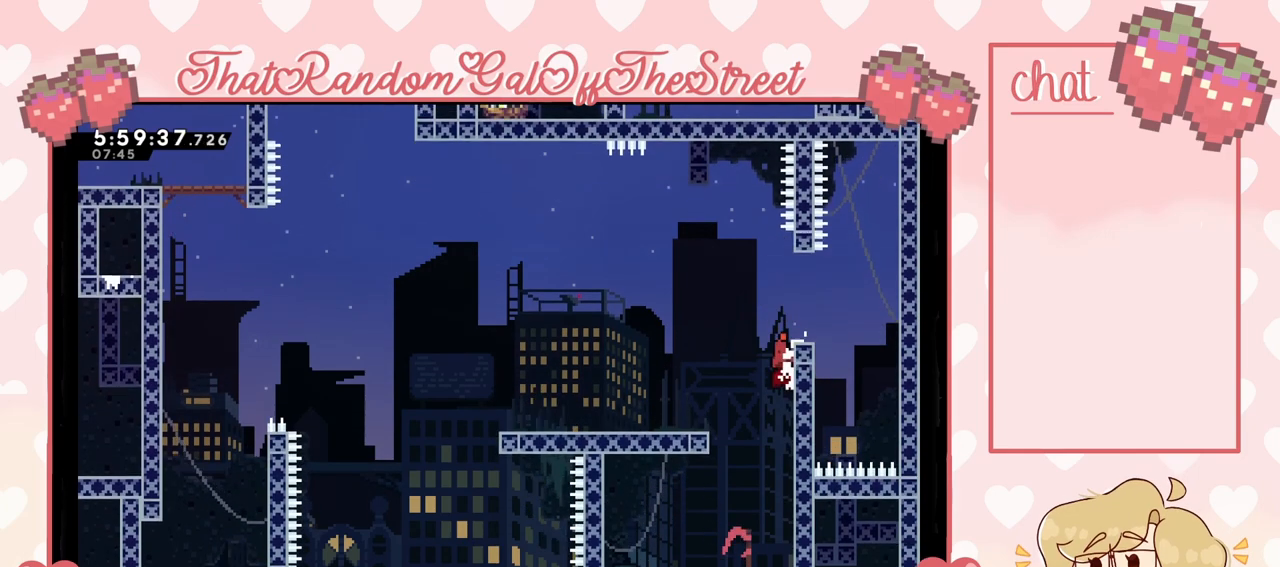
{"buttons": ["A"], "left_stick": "center", "right_stick": "center", "events": [[67, "left_stick", "up"], [133, "A", "down"], [233, "left_stick", "up-left"], [300, "L2", "up"], [467, "left_stick", "center"]]}
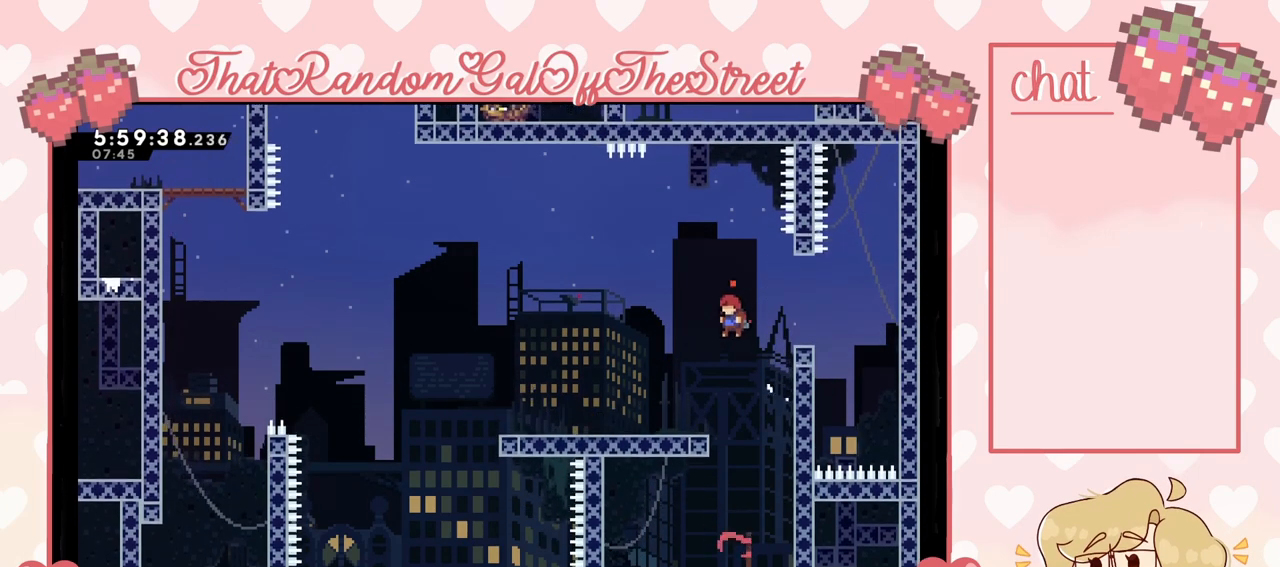
{"buttons": ["A"], "left_stick": "left", "right_stick": "center", "events": [[100, "left_stick", "right"], [300, "A", "up"], [400, "A", "down"], [400, "left_stick", "center"], [467, "left_stick", "left"]]}
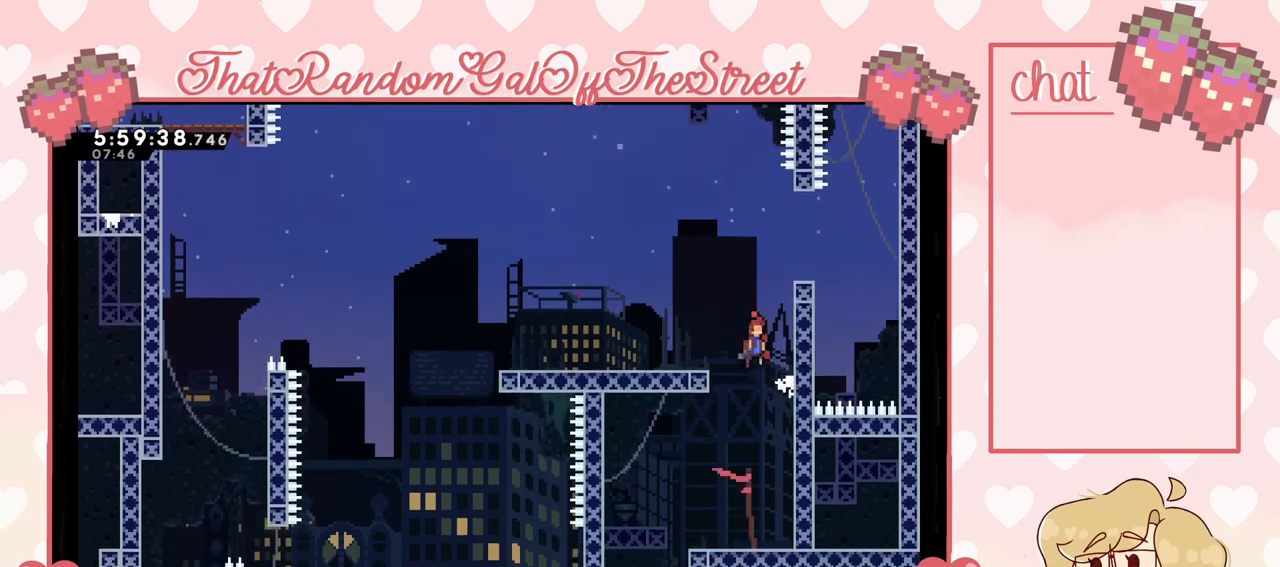
{"buttons": ["A"], "left_stick": "left", "right_stick": "center", "events": [[233, "A", "up"], [300, "A", "down"]]}
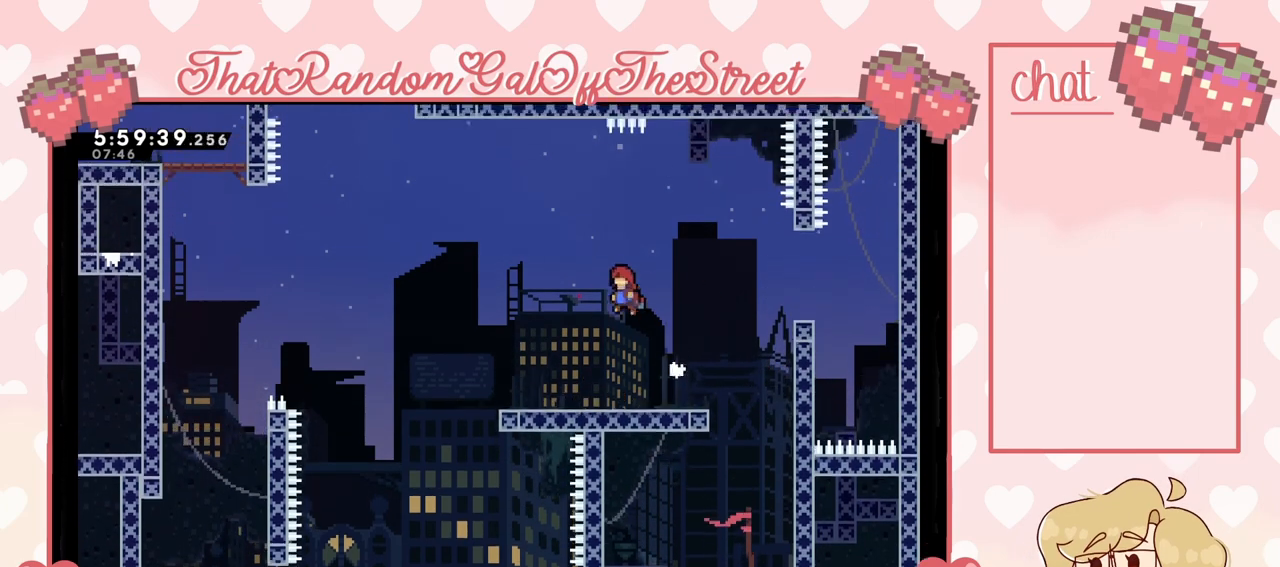
{"buttons": [], "left_stick": "center", "right_stick": "center", "events": [[367, "left_stick", "center"], [400, "A", "up"]]}
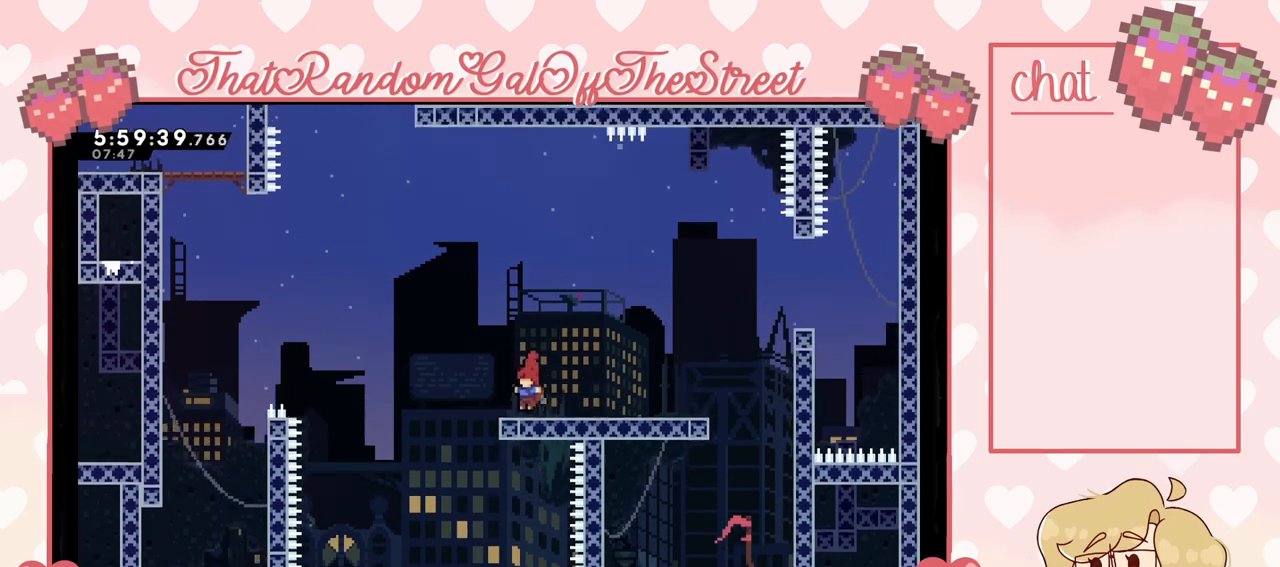
{"buttons": [], "left_stick": "right", "right_stick": "center", "events": [[200, "left_stick", "right"]]}
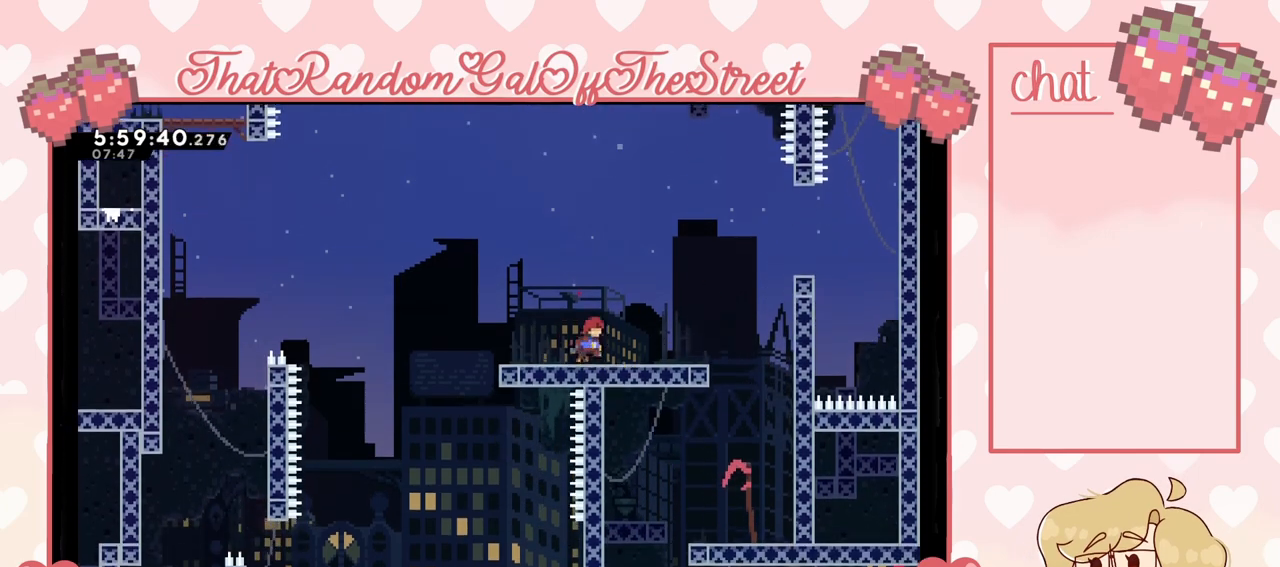
{"buttons": ["A"], "left_stick": "right", "right_stick": "center", "events": [[433, "A", "down"]]}
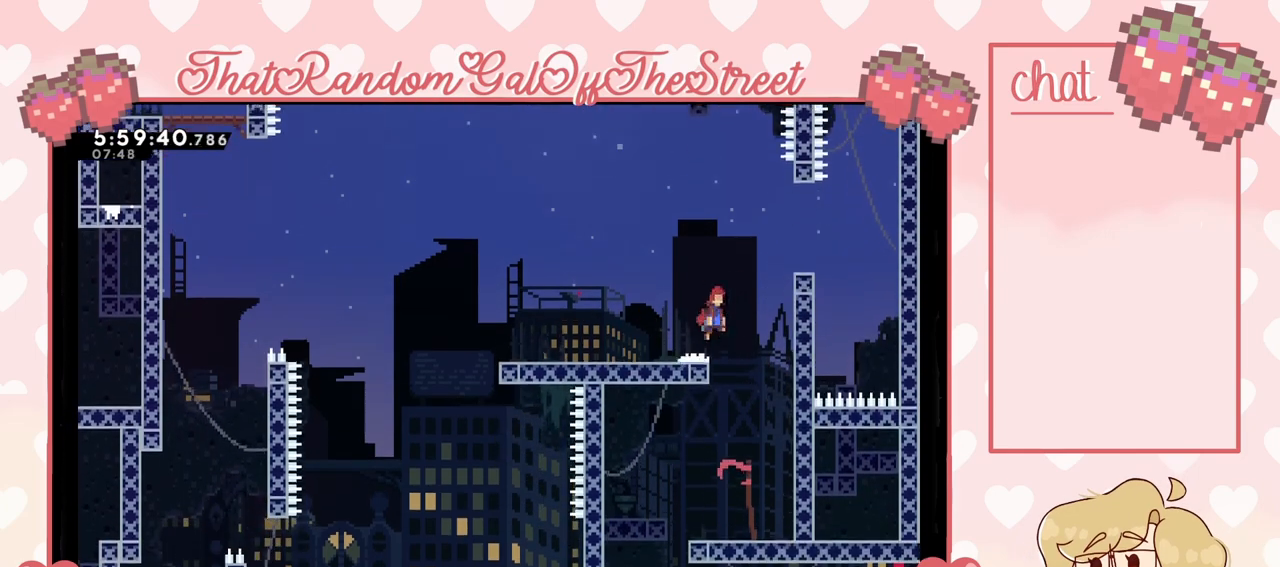
{"buttons": ["L2"], "left_stick": "up-right", "right_stick": "center", "events": [[167, "A", "up"], [233, "left_stick", "up-right"], [267, "L2", "down"]]}
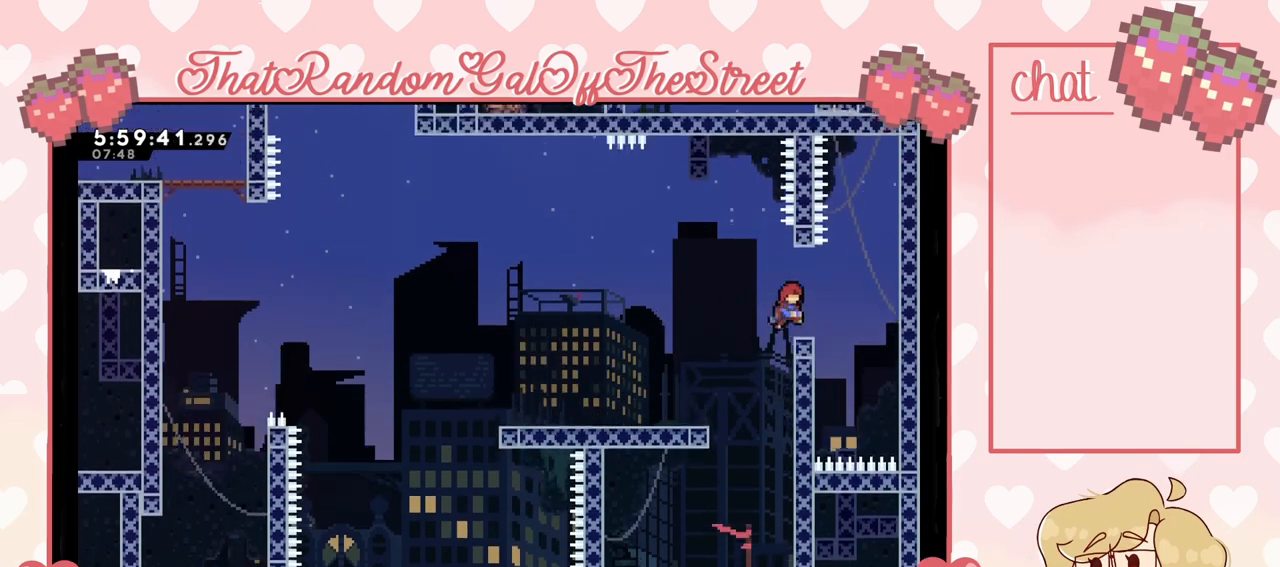
{"buttons": [], "left_stick": "up", "right_stick": "center", "events": [[133, "L2", "up"], [133, "left_stick", "center"], [467, "left_stick", "up"]]}
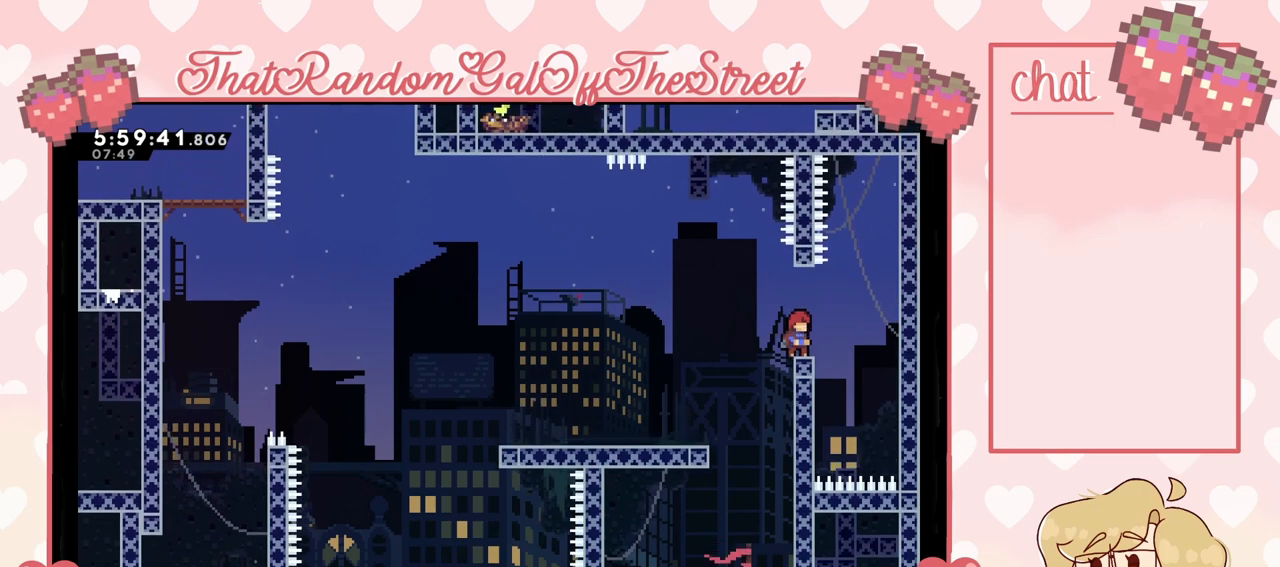
{"buttons": [], "left_stick": "up", "right_stick": "center", "events": []}
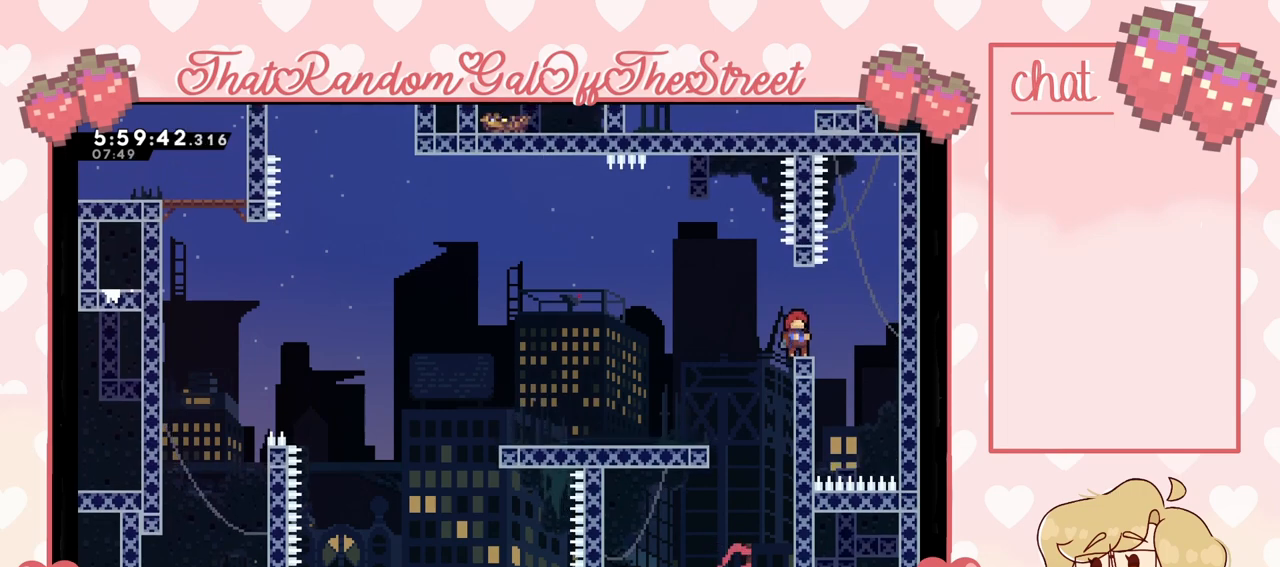
{"buttons": [], "left_stick": "center", "right_stick": "center", "events": [[267, "left_stick", "center"]]}
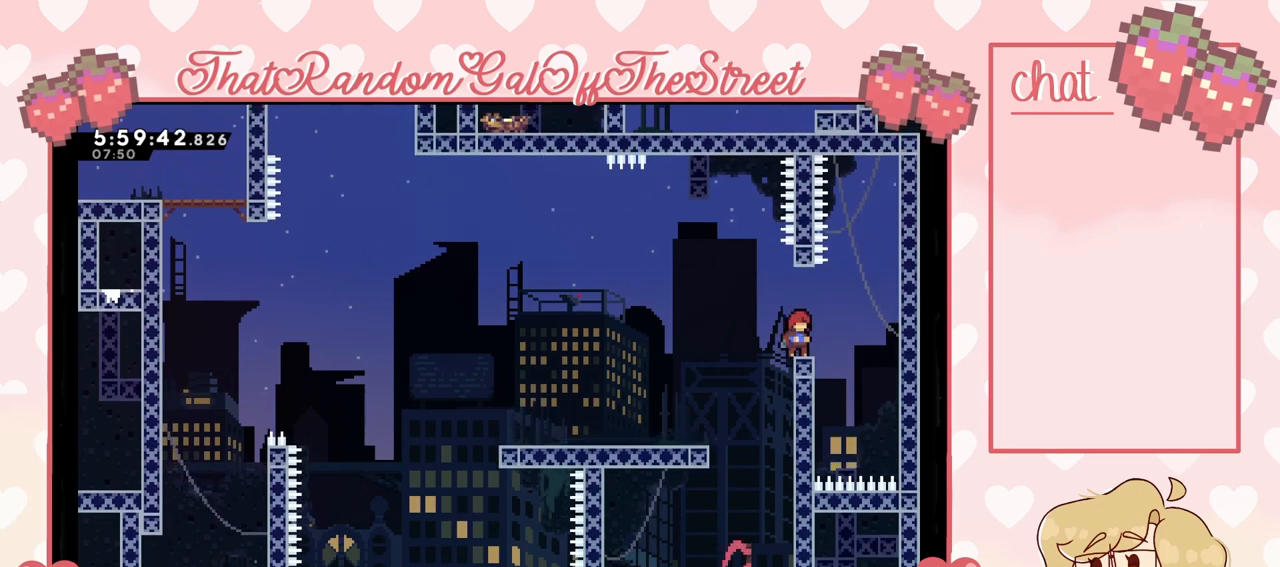
{"buttons": ["A"], "left_stick": "up-right", "right_stick": "center", "events": [[100, "left_stick", "right"], [233, "A", "down"], [333, "left_stick", "up-right"]]}
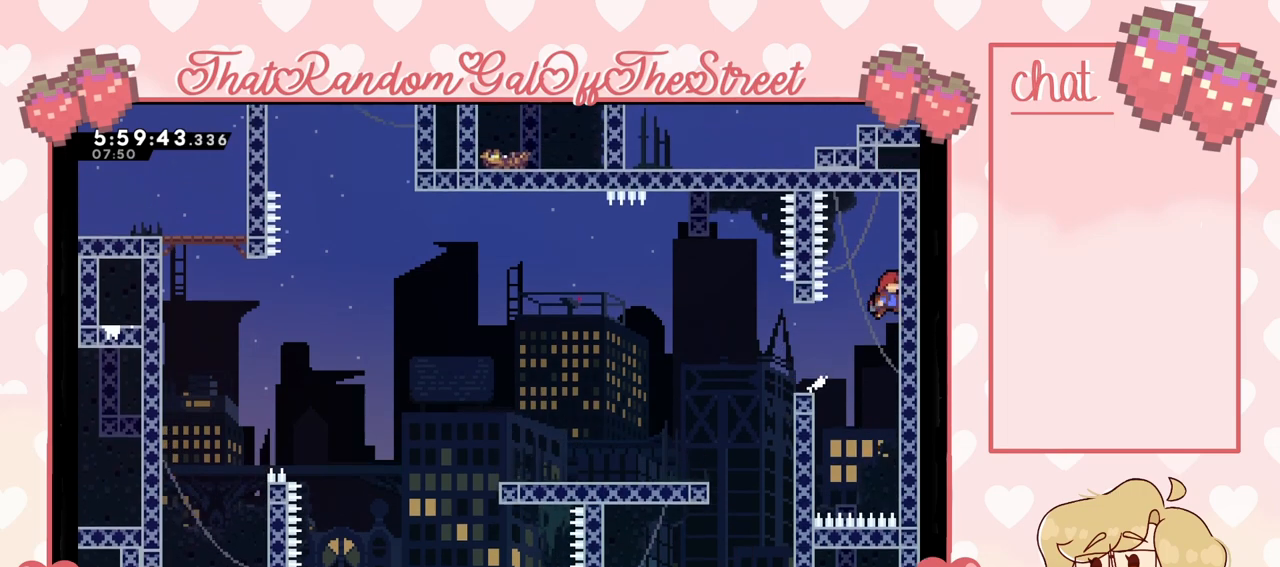
{"buttons": ["L2"], "left_stick": "up", "right_stick": "center", "events": [[67, "L2", "down"], [133, "A", "up"], [133, "left_stick", "up"]]}
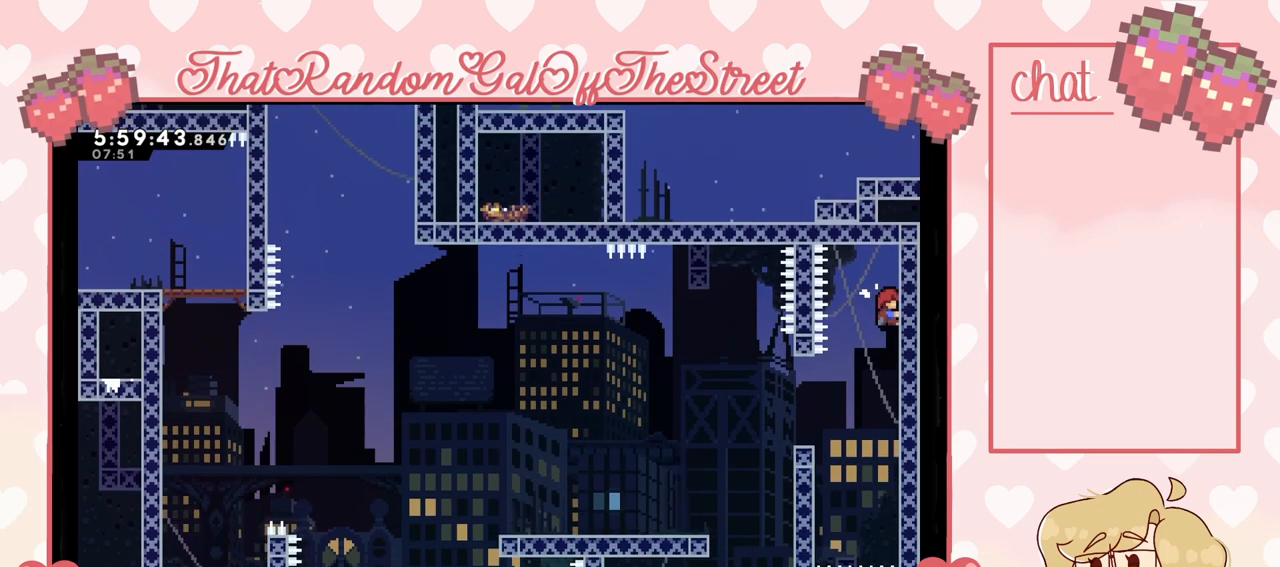
{"buttons": ["L2"], "left_stick": "up", "right_stick": "center", "events": []}
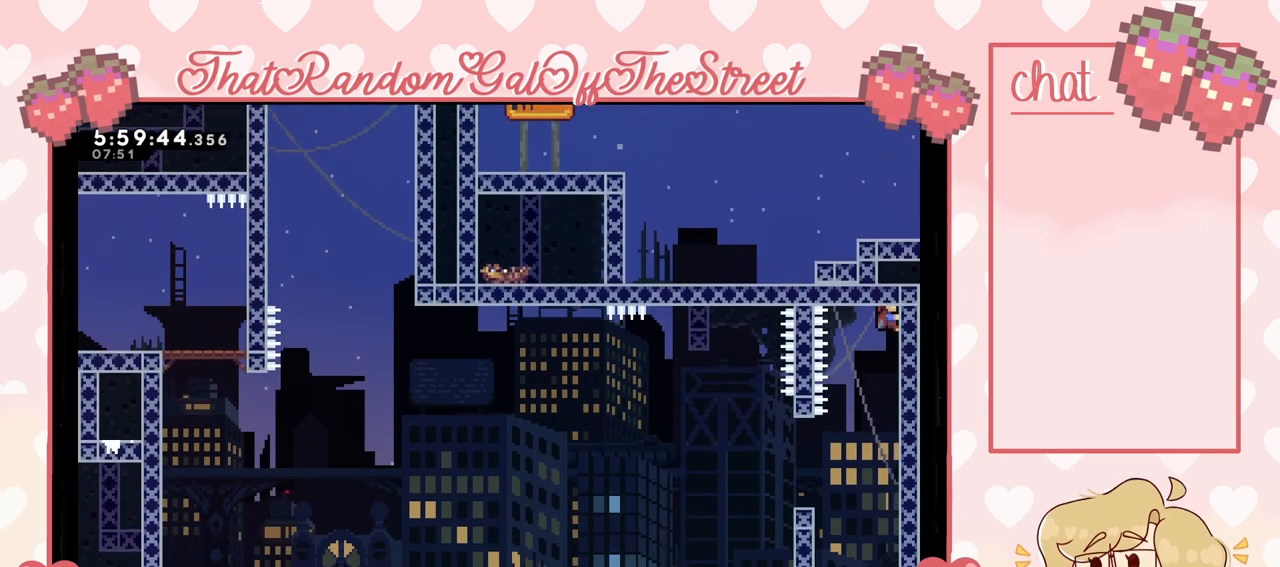
{"buttons": ["L2"], "left_stick": "center", "right_stick": "center", "events": [[67, "left_stick", "center"]]}